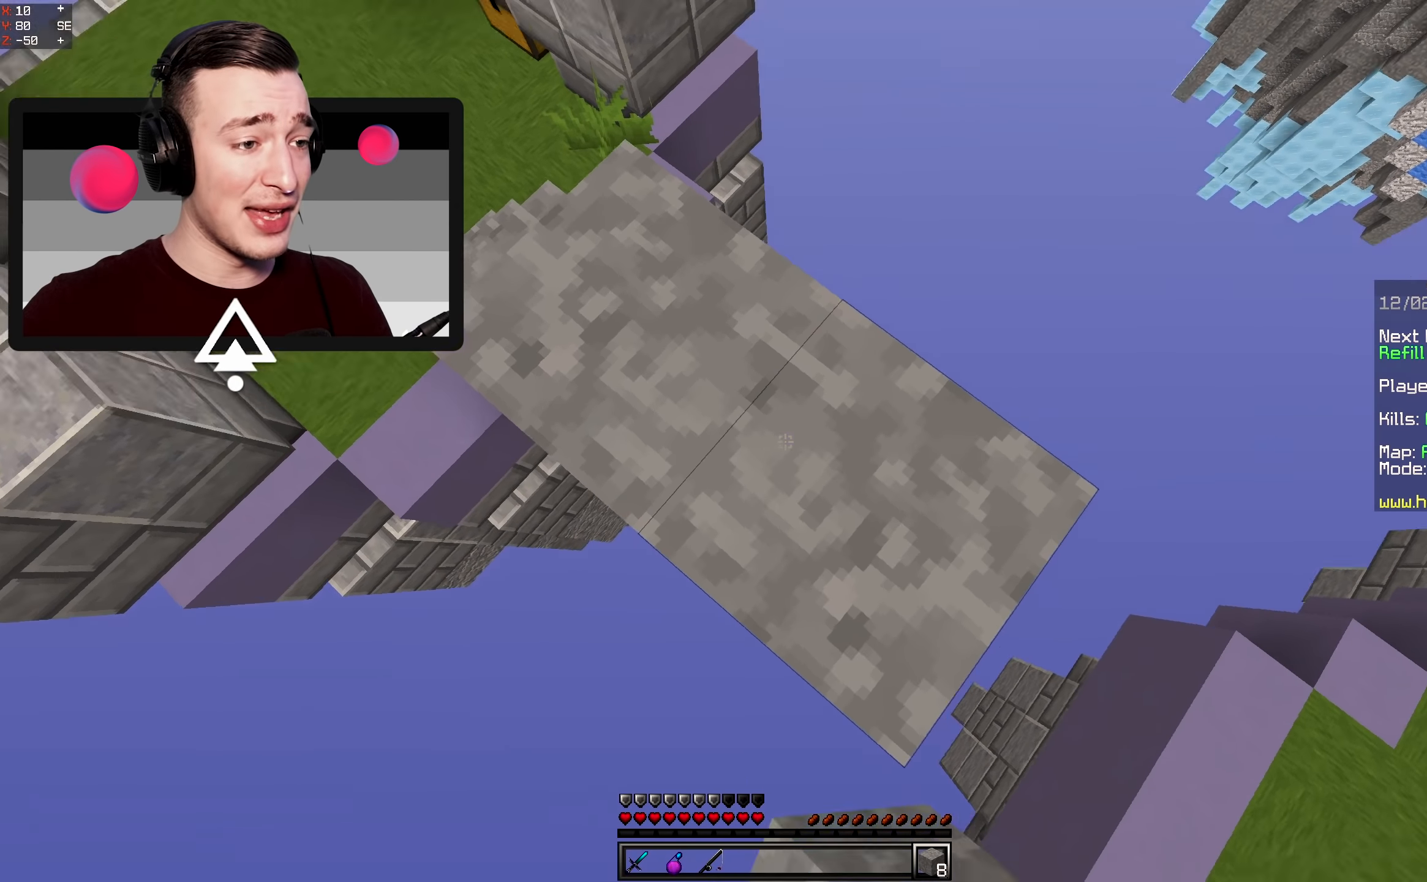
Gameplay with keyboard and mouse; each line is a JSON object with the keys and mouse buttons held at the frame after it. "events" lists presses ("down") and releases ("up") of "a", "d", "s", "space", "w", "mouse_left" and "mouse_right" between this image and that frame as [ms after this image, input, new state], when the widget could be followed in between. "mouse_left", "mouse_right" = the "left", "right" buttons of the "mouse" list. No other keys are recorded. Fast repeated clicks can show as one long hold. Mouse movement is not recorded.
{"keys": ["space", "w"], "mouse": ["left"], "events": [[67, "s", "up"], [117, "mouse_right", "up"], [150, "mouse_left", "down"], [167, "w", "down"], [317, "space", "down"]]}
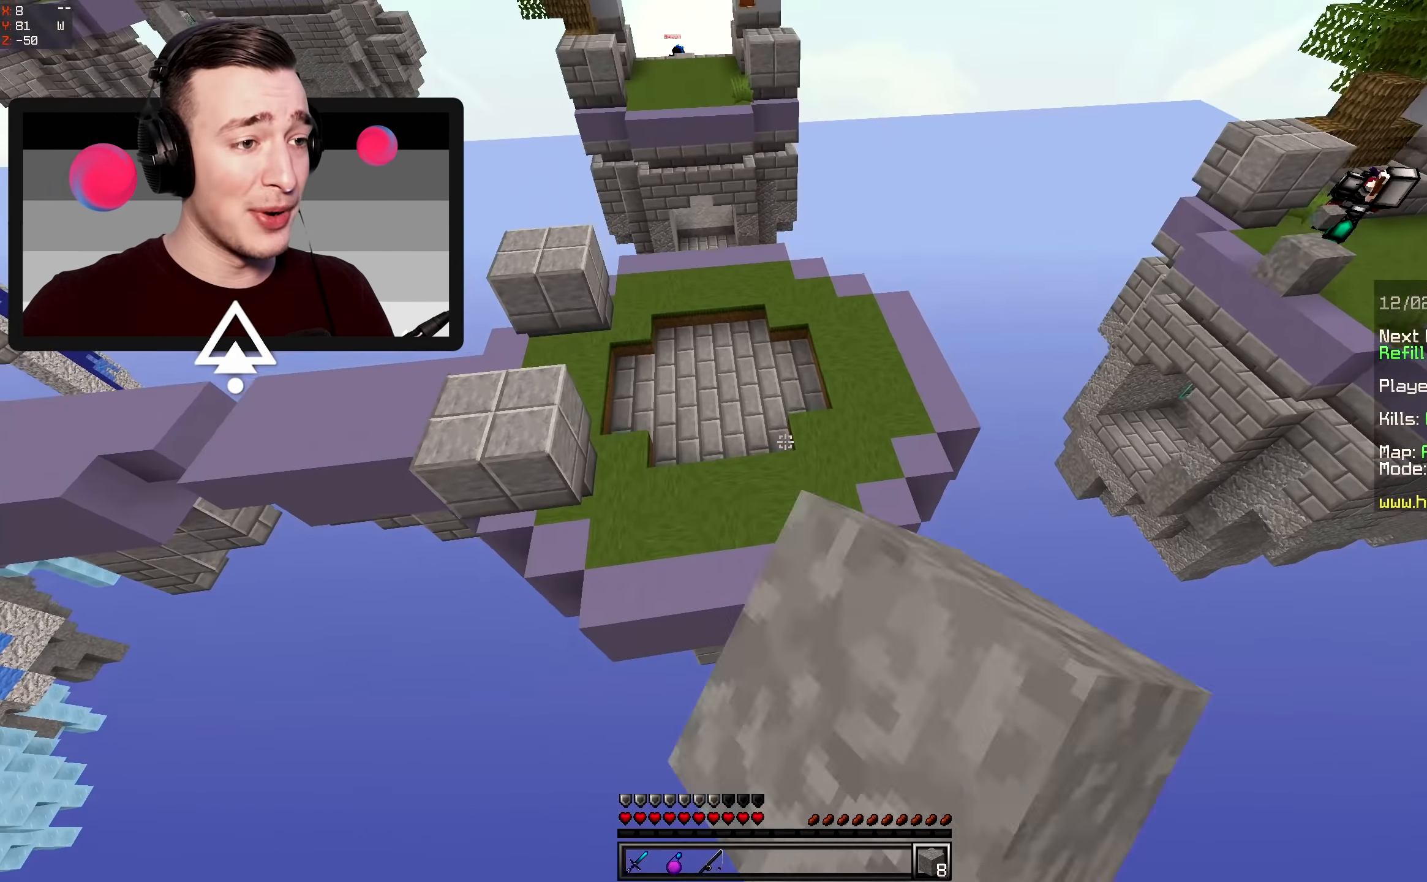
{"keys": ["a", "w"], "mouse": [], "events": [[200, "a", "down"], [200, "mouse_left", "up"], [200, "space", "up"]]}
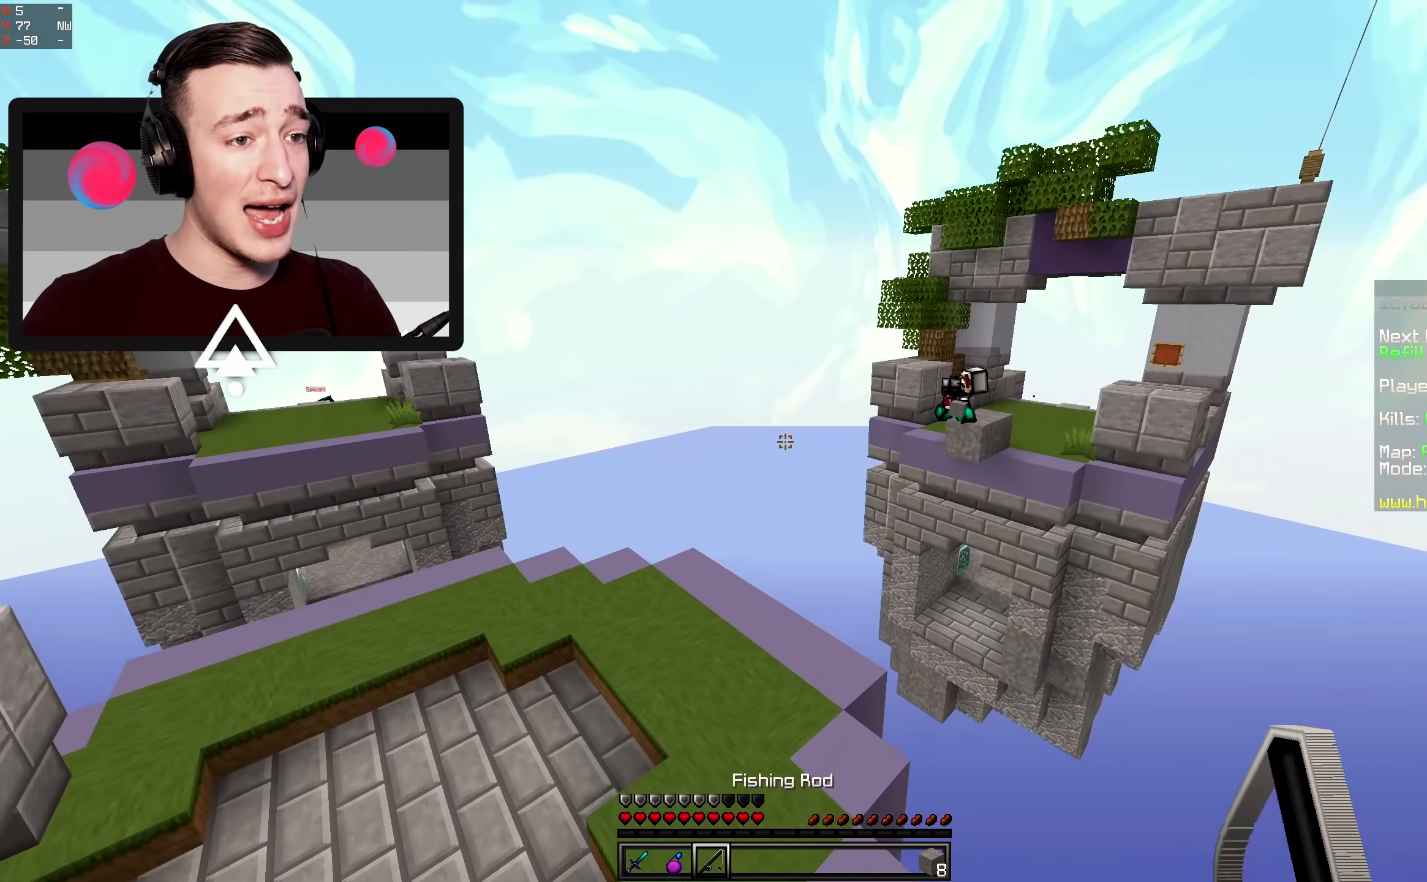
{"keys": ["d", "w"], "mouse": [], "events": [[250, "d", "down"], [367, "a", "up"]]}
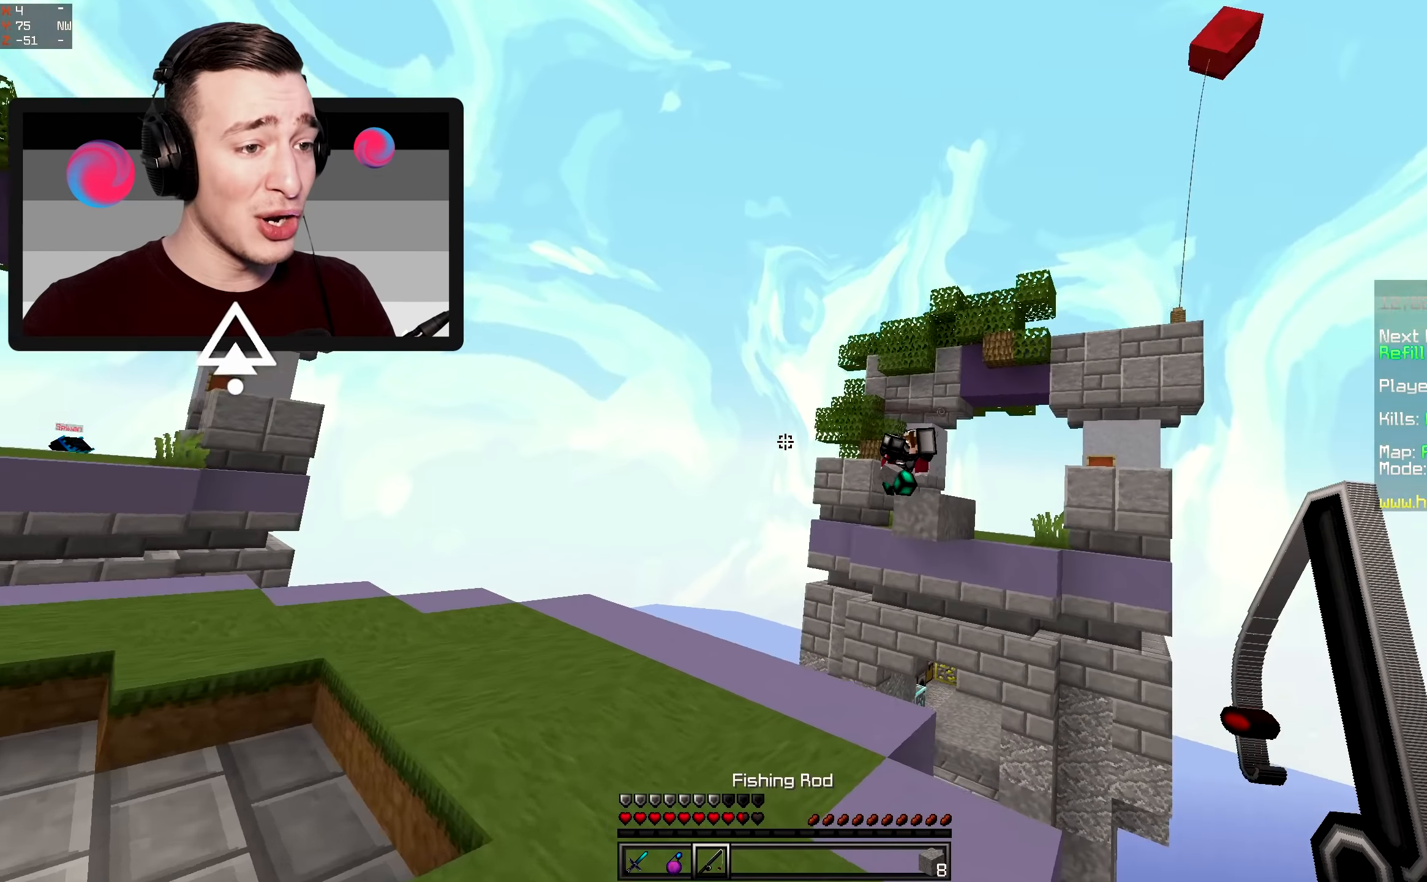
{"keys": ["a"], "mouse": [], "events": [[217, "a", "down"], [284, "d", "up"], [284, "w", "up"], [317, "mouse_right", "down"], [484, "mouse_right", "up"]]}
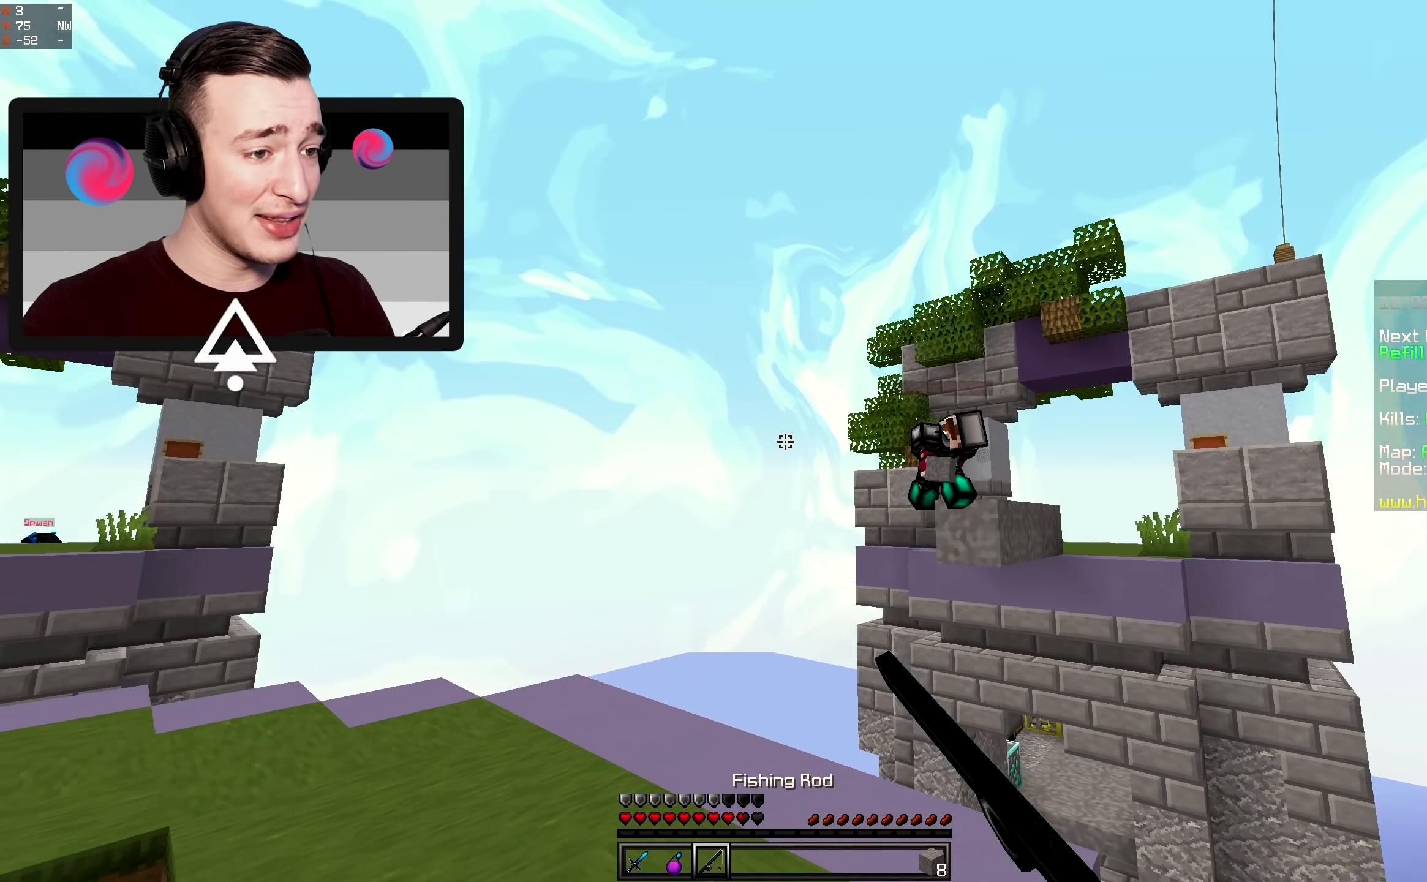
{"keys": ["a", "s"], "mouse": [], "events": [[300, "s", "down"]]}
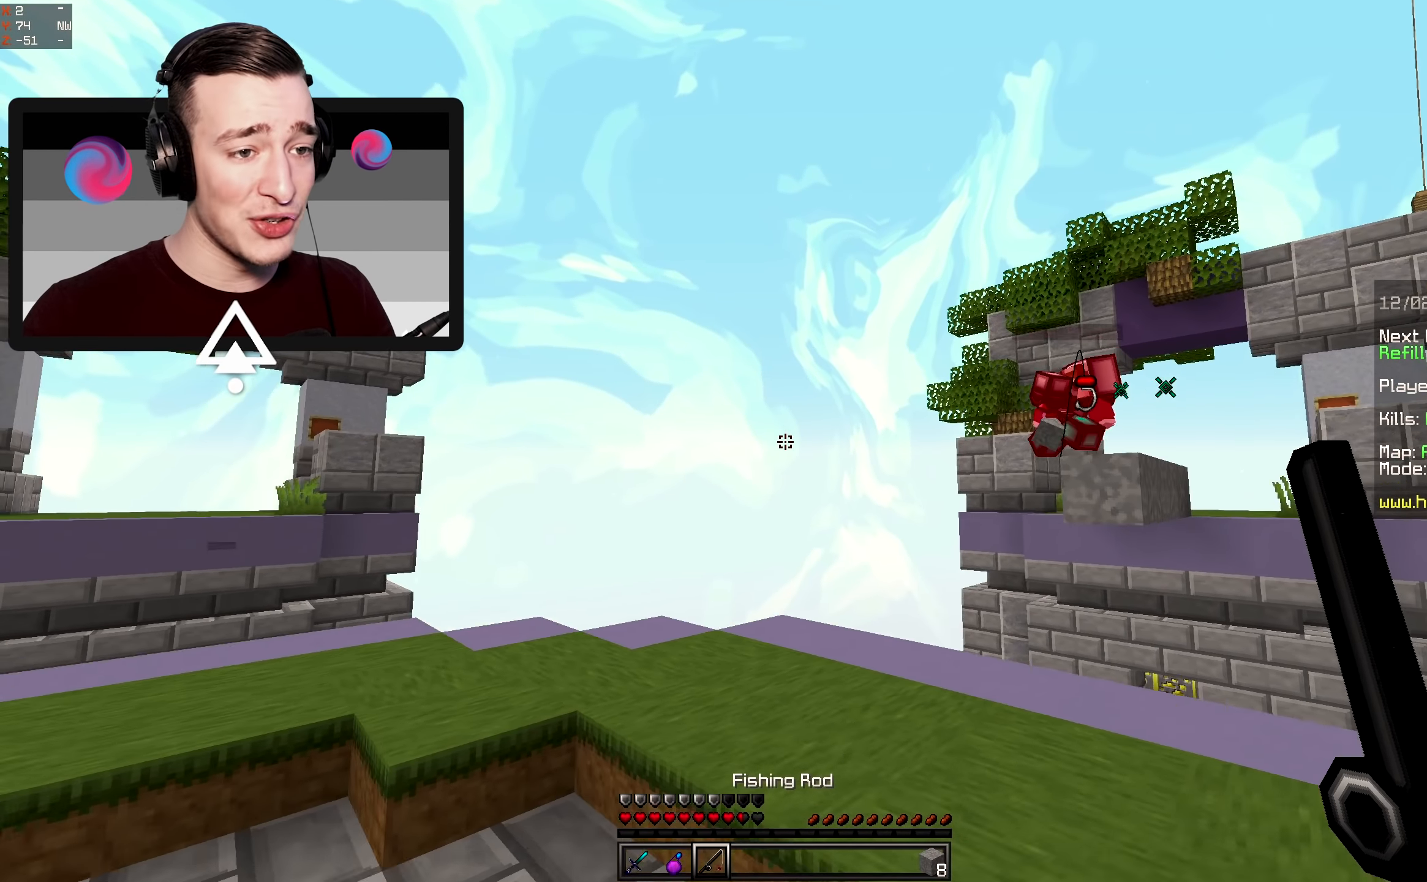
{"keys": ["a", "s"], "mouse": [], "events": []}
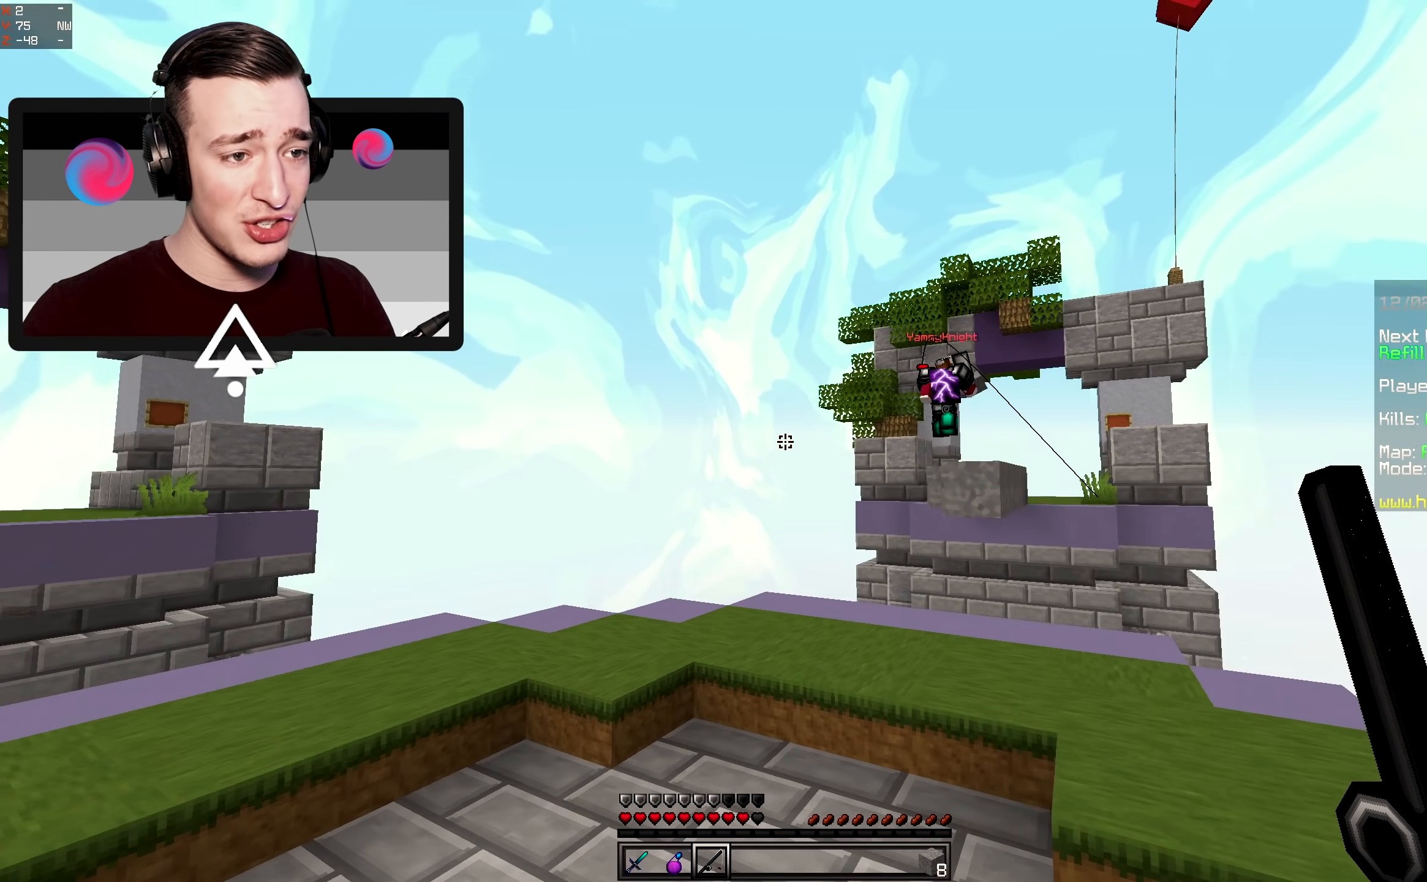
{"keys": ["a", "s"], "mouse": [], "events": []}
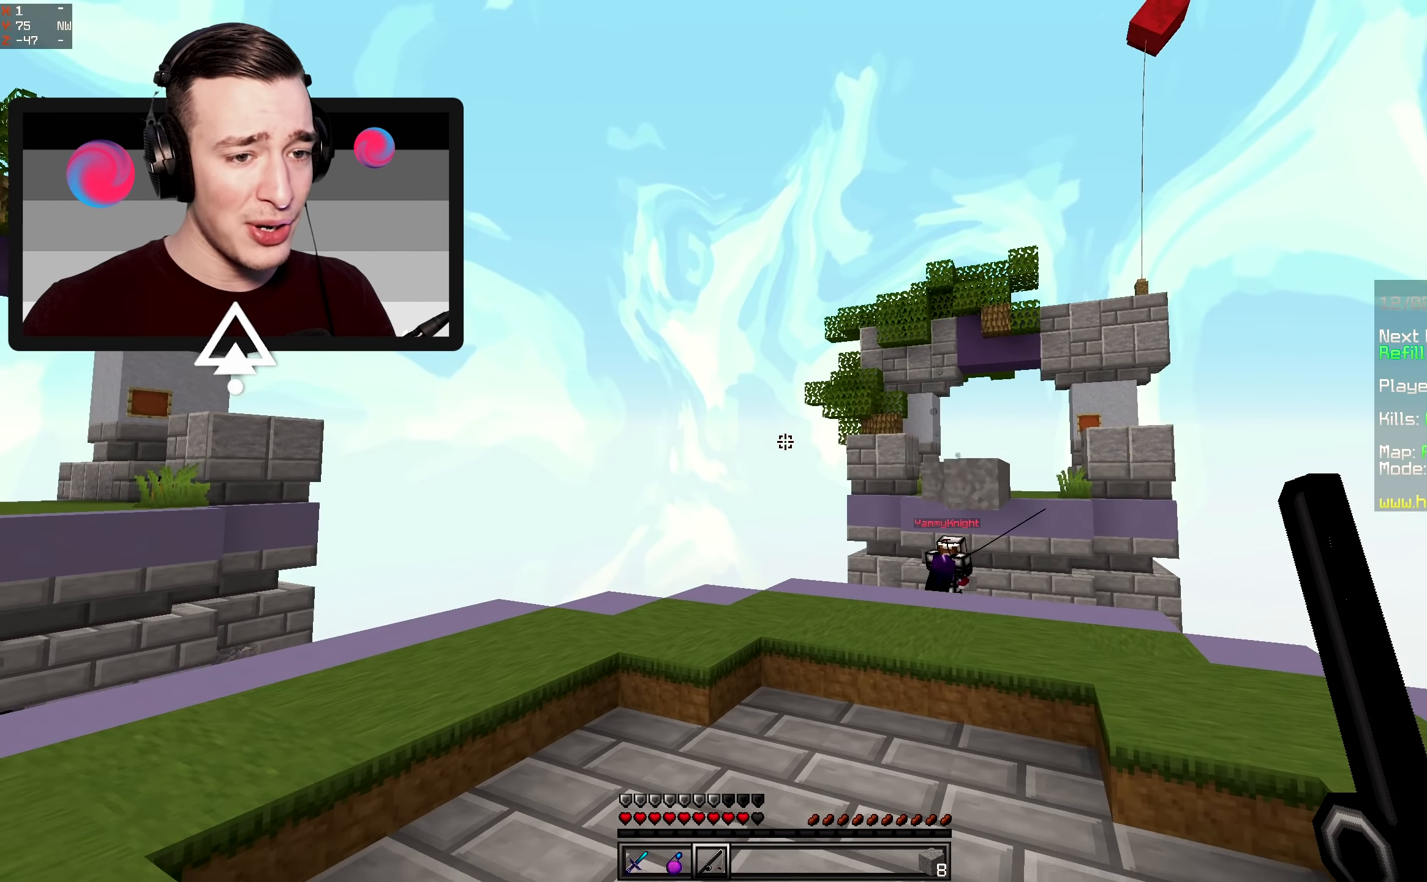
{"keys": ["w"], "mouse": [], "events": [[67, "s", "up"], [134, "w", "down"], [234, "a", "up"], [300, "a", "down"], [317, "a", "up"]]}
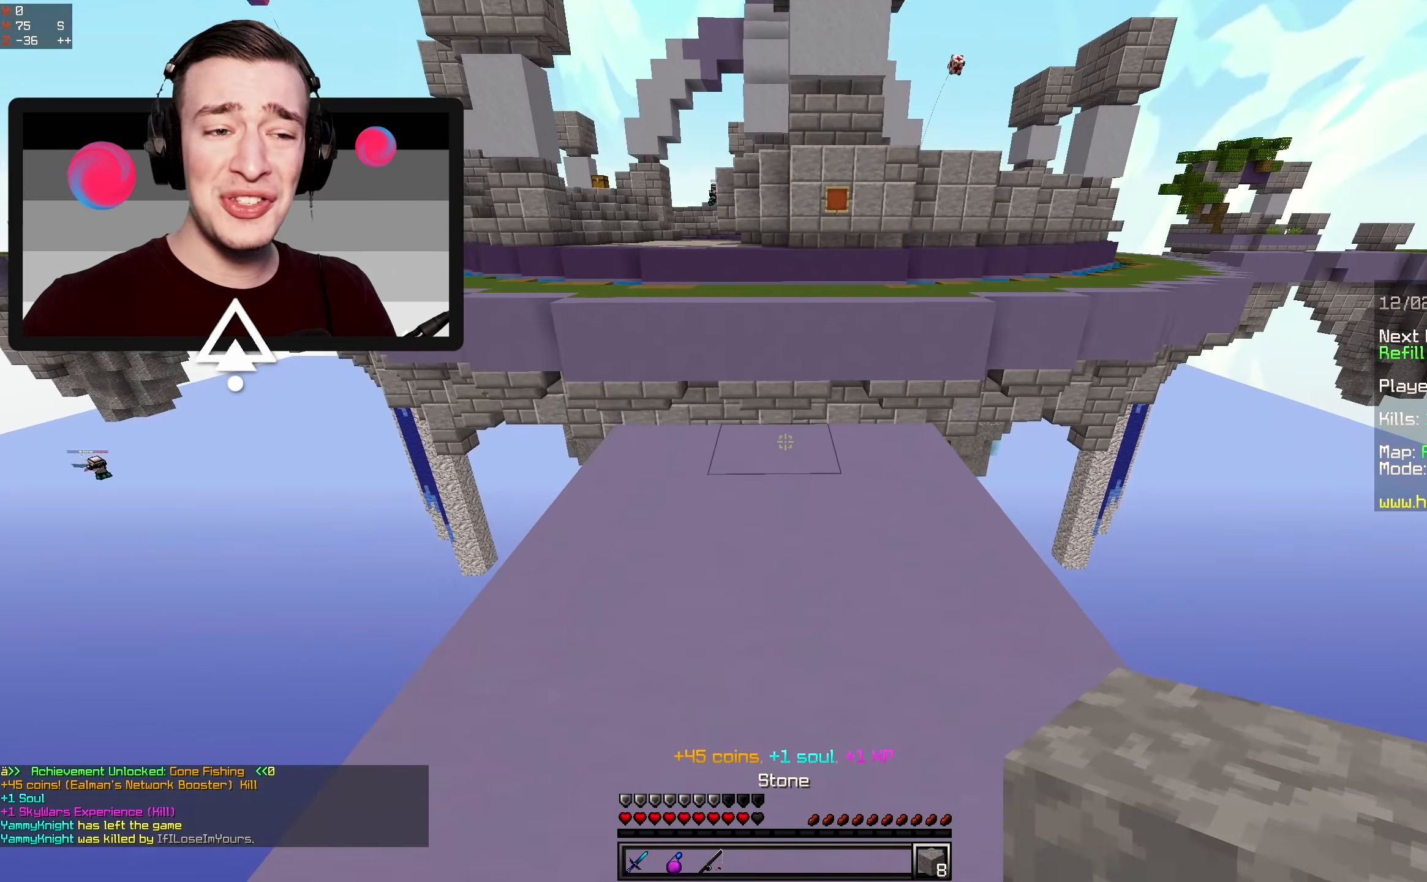
{"keys": ["d", "w"], "mouse": [], "events": [[100, "mouse_right", "down"], [184, "space", "down"], [284, "mouse_right", "up"], [384, "d", "down"], [434, "space", "up"]]}
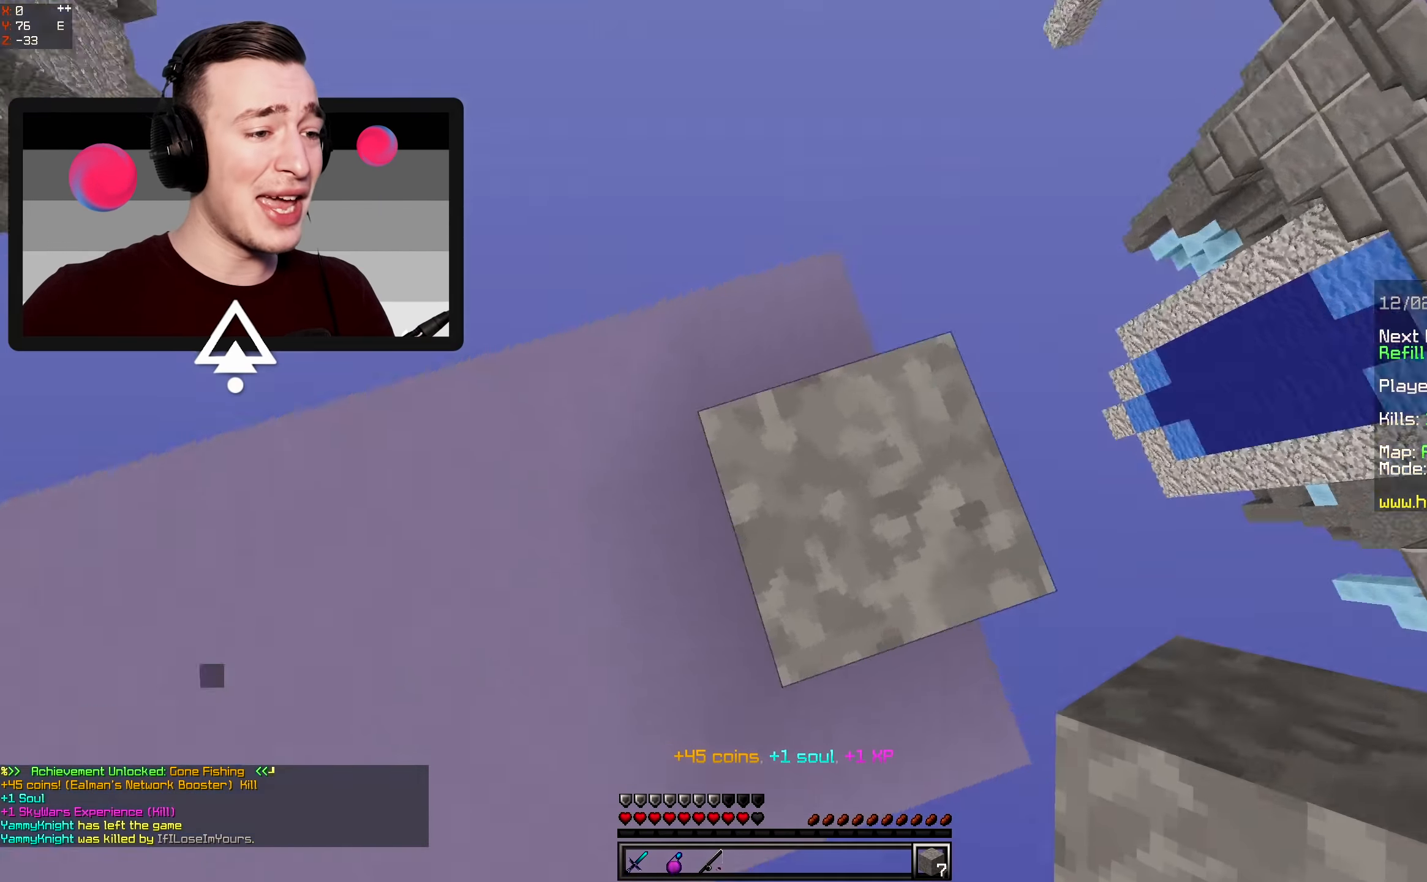
{"keys": ["d", "s", "space"], "mouse": ["right"], "events": [[84, "w", "up"], [167, "a", "down"], [167, "s", "down"], [217, "mouse_right", "down"], [300, "a", "up"], [333, "space", "down"]]}
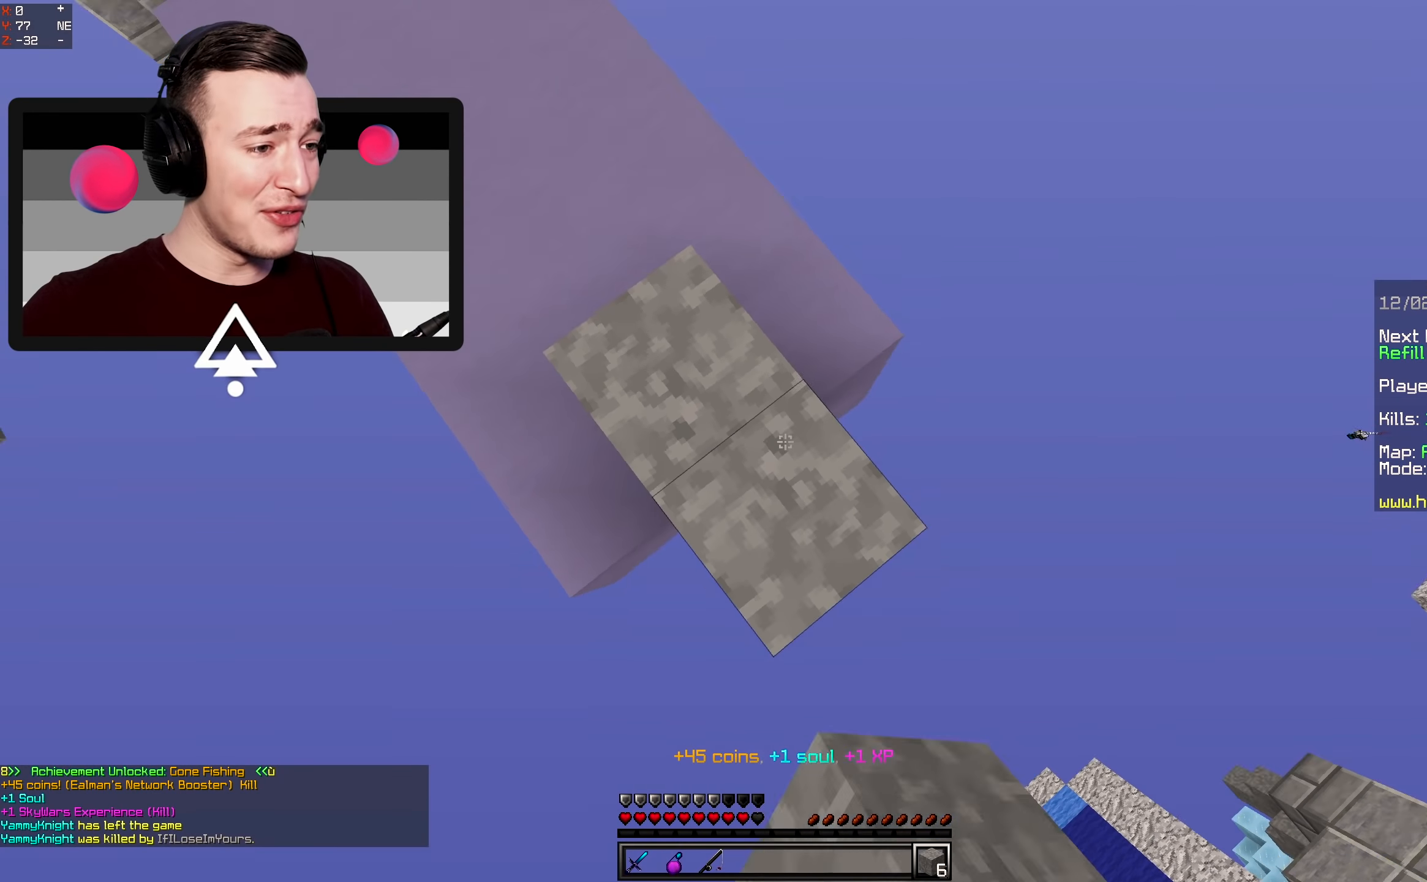
{"keys": ["d", "s", "space"], "mouse": ["right"], "events": [[33, "a", "down"], [116, "space", "up"], [233, "a", "up"], [416, "mouse_right", "up"], [433, "mouse_right", "down"], [483, "space", "down"]]}
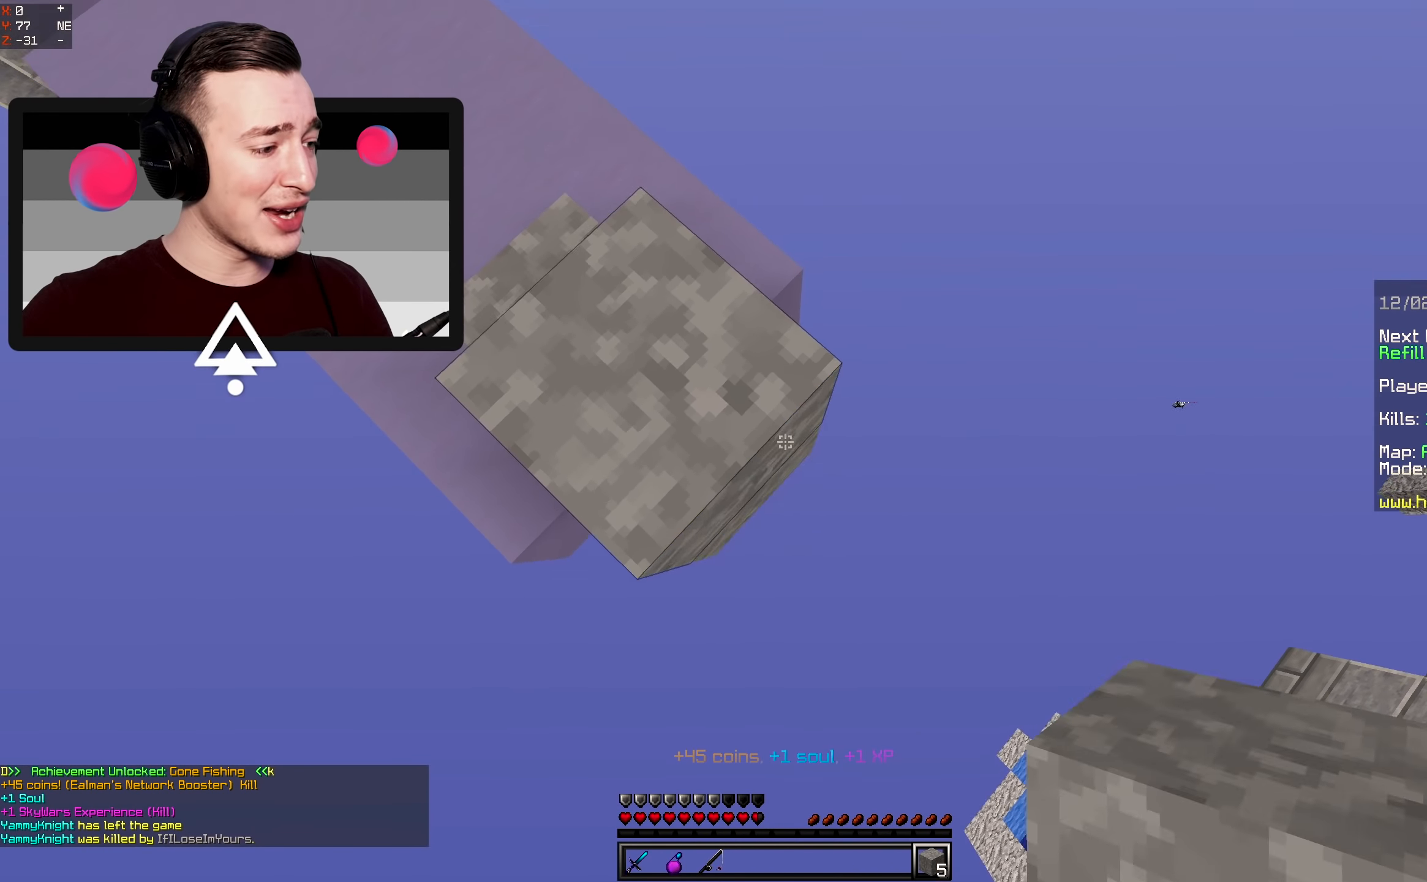
{"keys": ["d", "w"], "mouse": [], "events": [[216, "space", "up"], [433, "s", "up"], [433, "w", "down"], [450, "mouse_right", "up"]]}
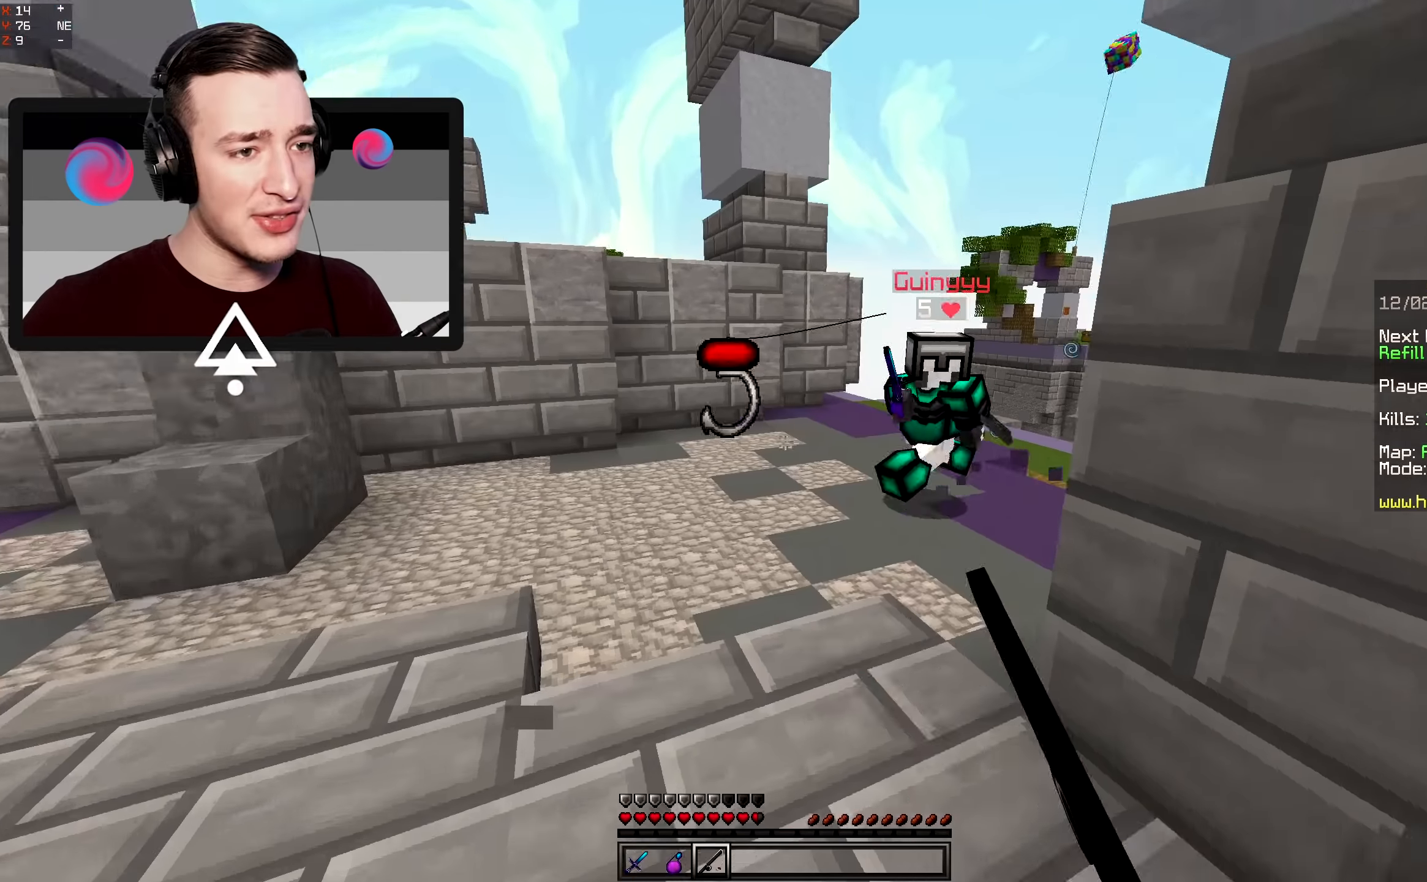
{"keys": ["a", "d", "w"], "mouse": ["left"], "events": [[33, "mouse_left", "down"], [466, "a", "down"]]}
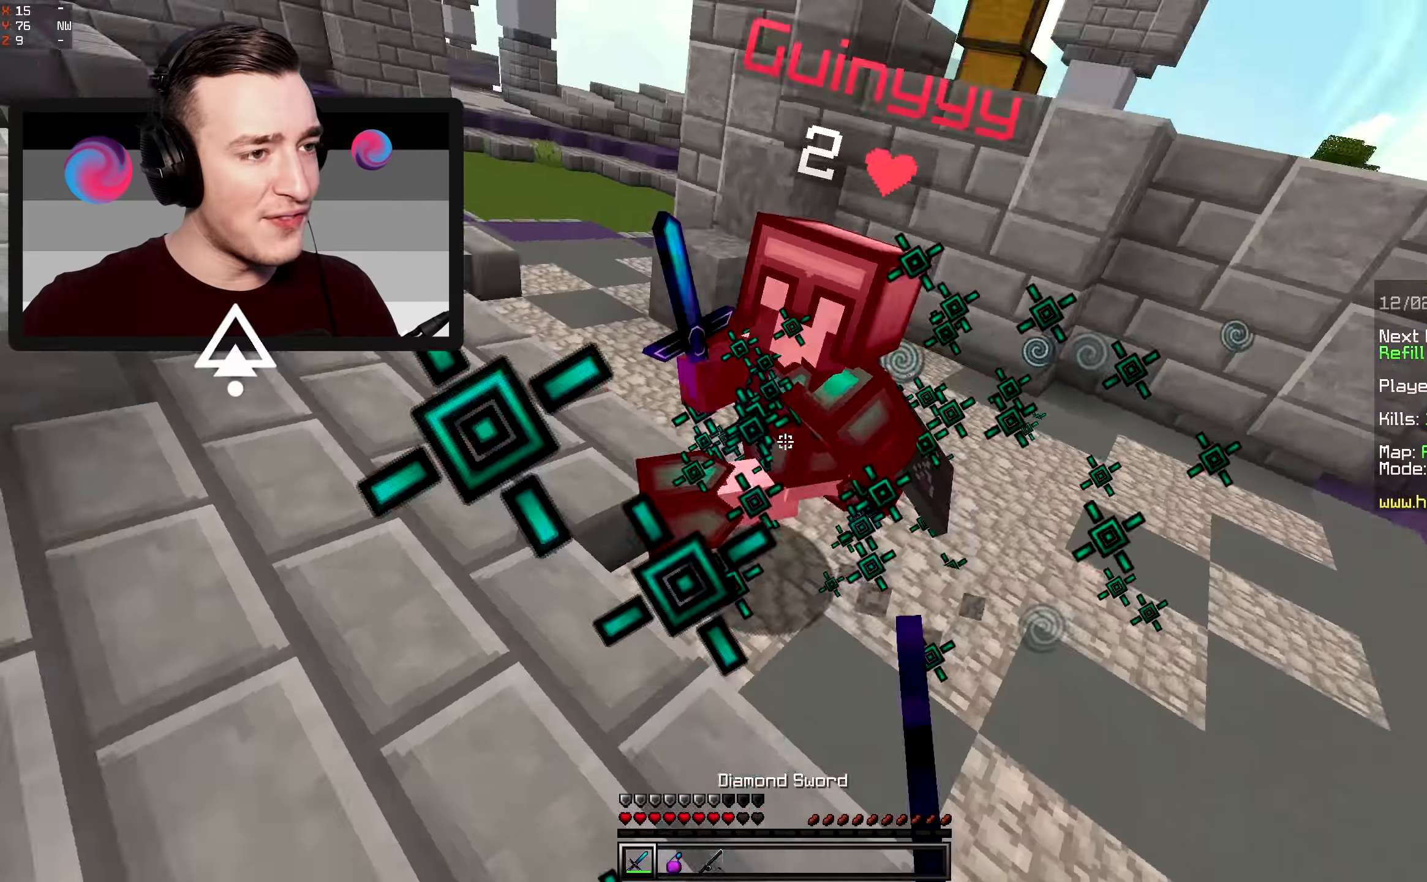
{"keys": ["a", "w"], "mouse": ["left"], "events": [[50, "d", "up"], [133, "a", "up"], [133, "d", "down"], [266, "a", "down"], [300, "d", "up"]]}
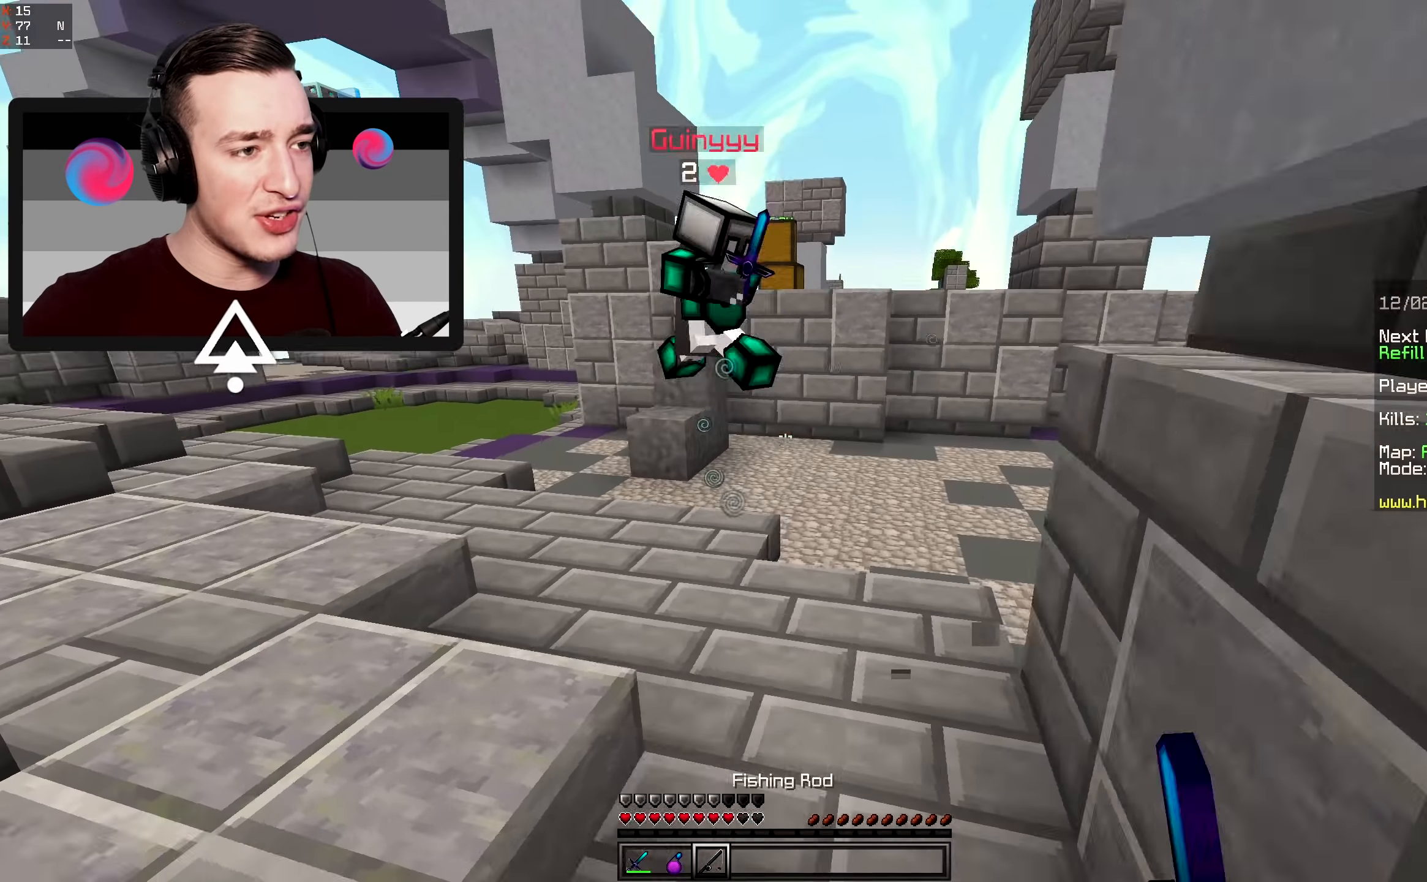
{"keys": ["w"], "mouse": ["left"], "events": [[33, "mouse_right", "down"], [116, "mouse_left", "up"], [133, "a", "up"], [133, "mouse_left", "down"], [200, "mouse_right", "up"]]}
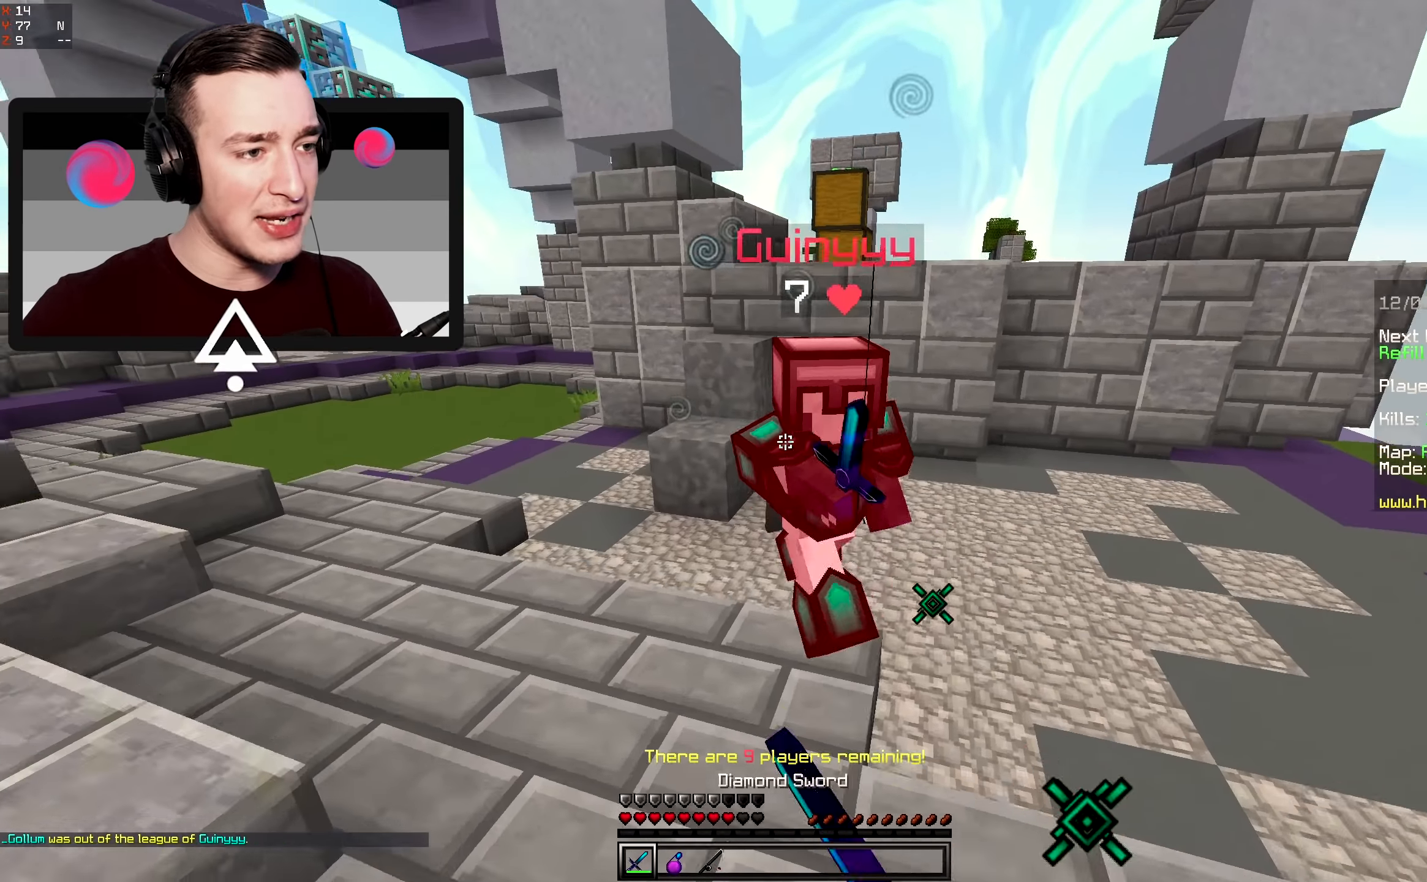
{"keys": ["d", "w"], "mouse": ["left"], "events": [[333, "d", "down"]]}
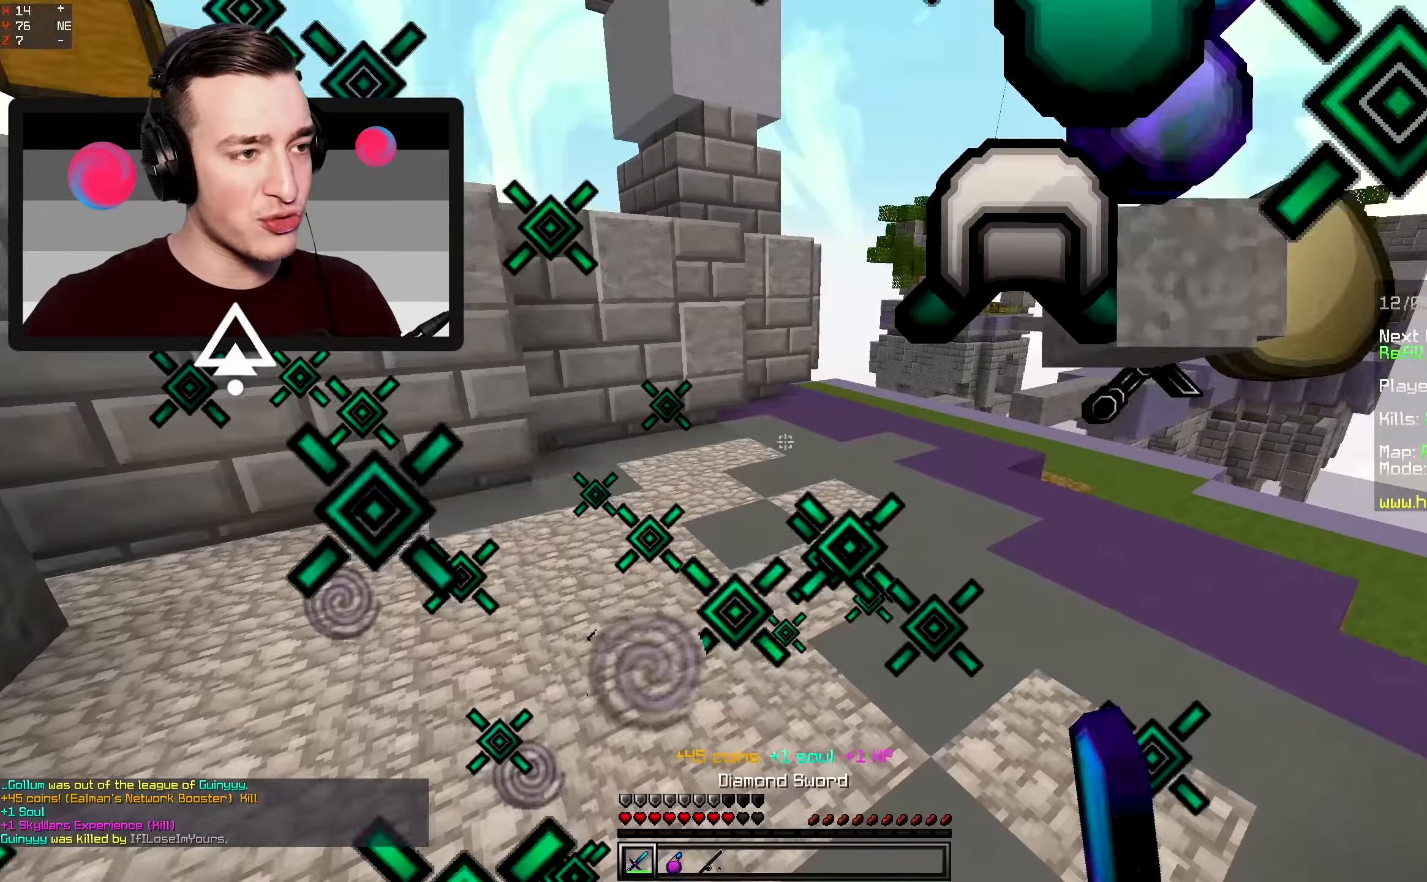
{"keys": ["a", "d"], "mouse": [], "events": [[33, "a", "down"], [166, "d", "up"], [333, "a", "up"], [333, "d", "down"], [433, "a", "down"], [433, "mouse_left", "up"], [466, "w", "up"]]}
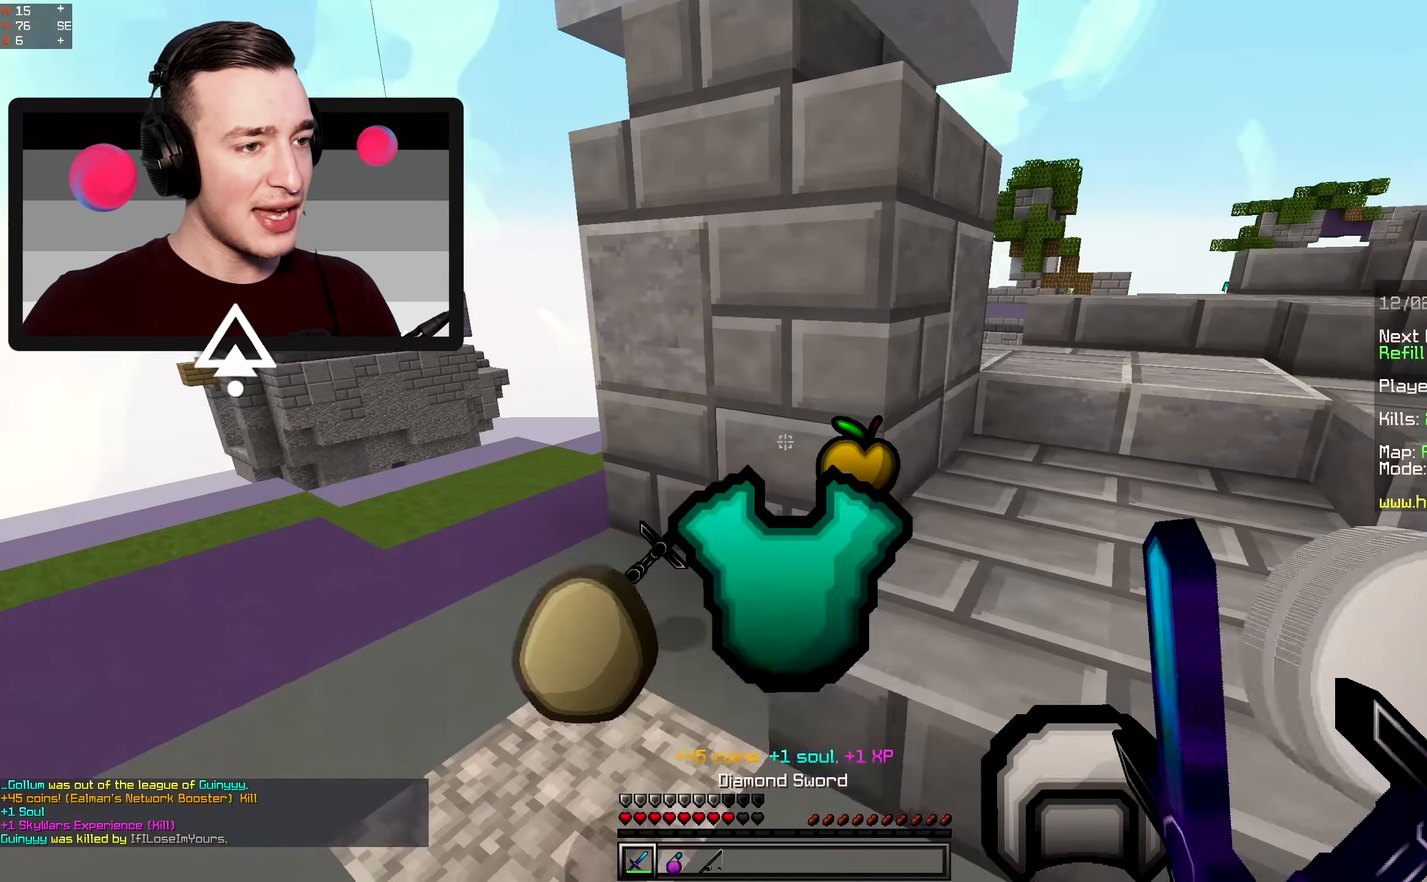
{"keys": ["a", "w"], "mouse": [], "events": [[33, "d", "up"], [116, "a", "up"], [183, "w", "down"], [466, "a", "down"]]}
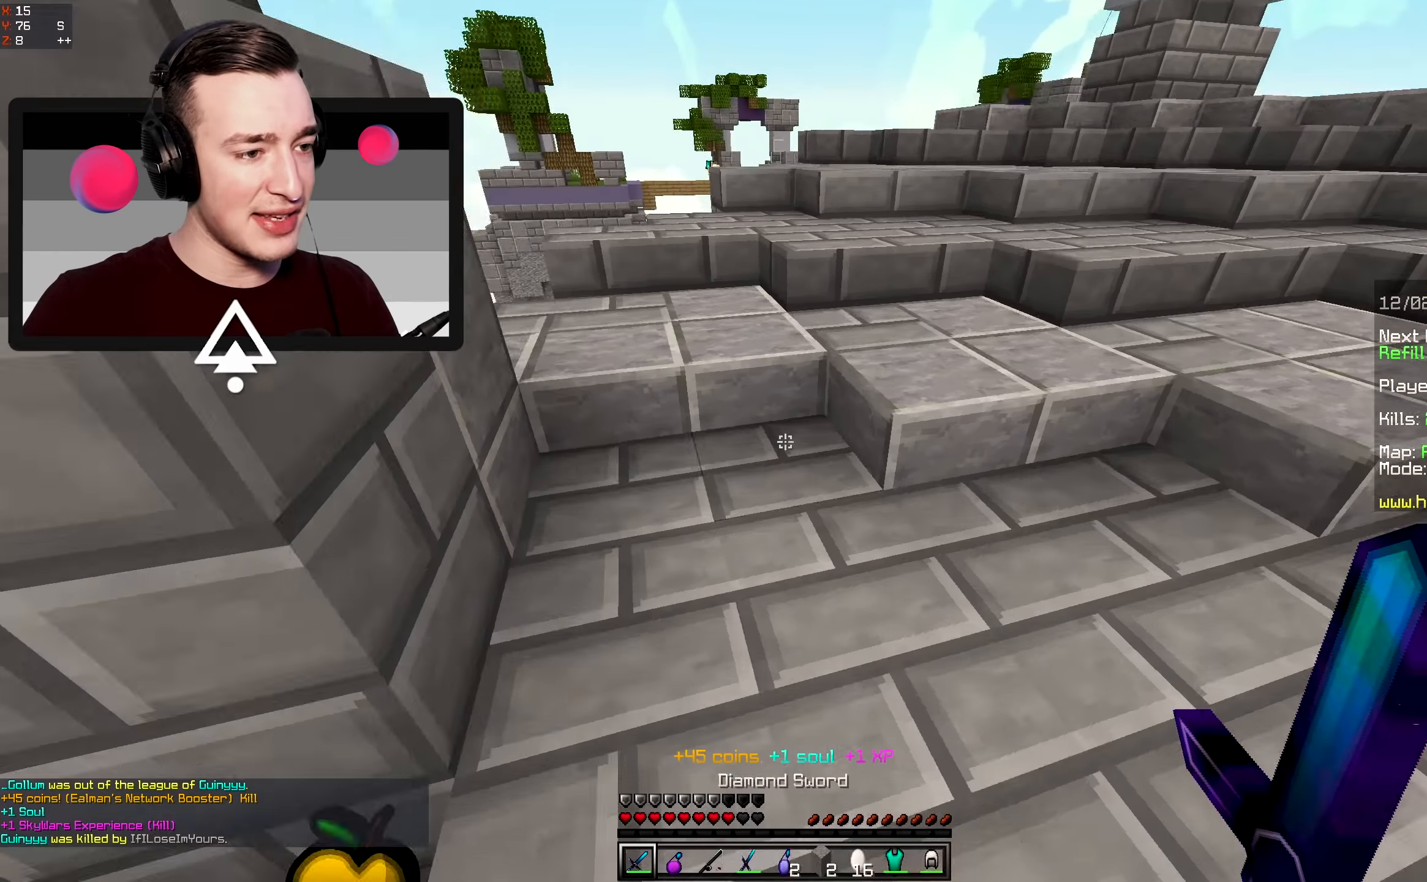
{"keys": ["space", "w"], "mouse": [], "events": [[283, "a", "up"], [316, "space", "down"]]}
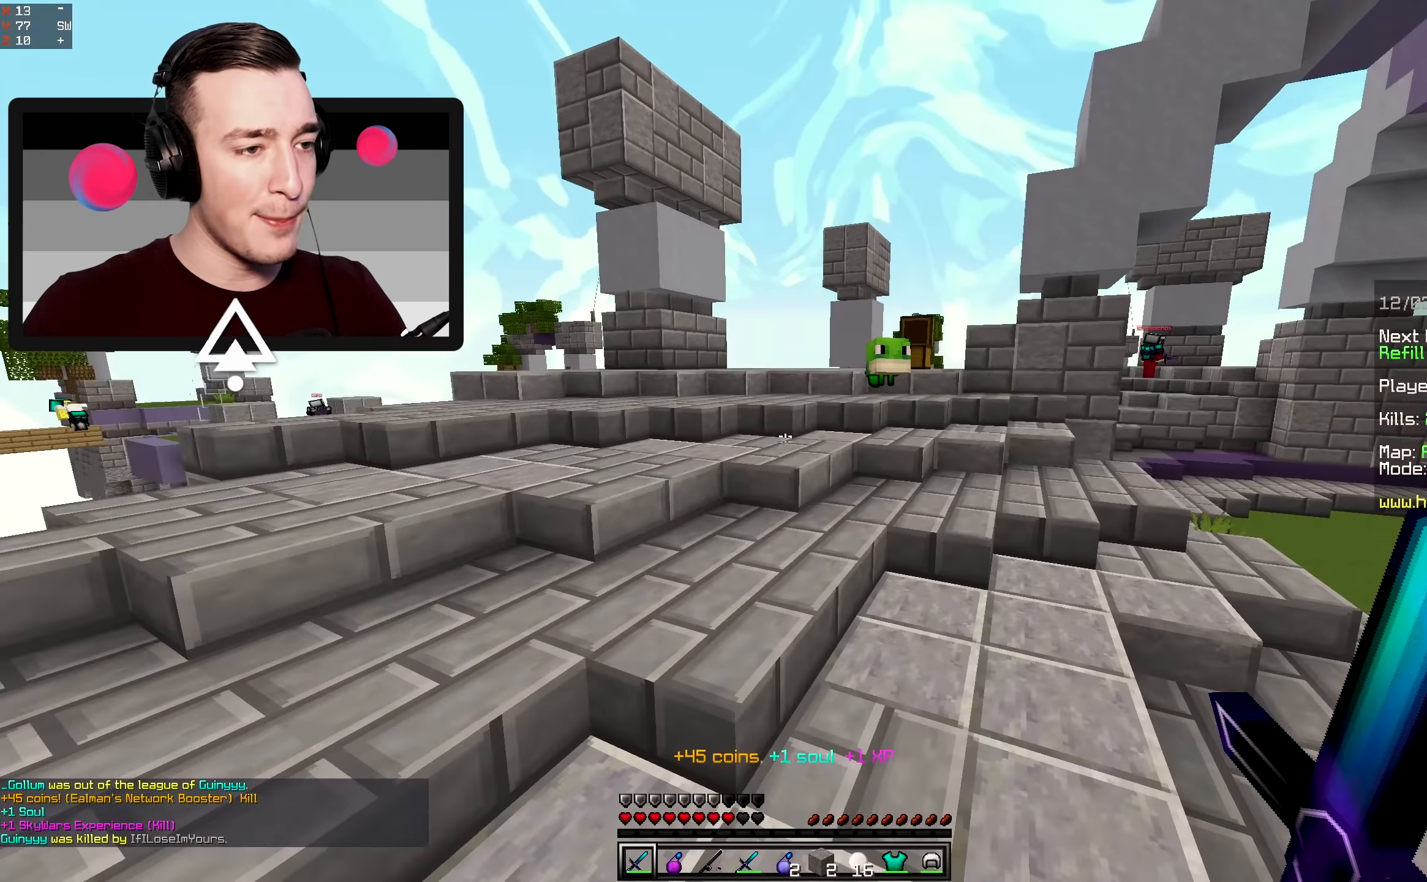
{"keys": ["space", "w"], "mouse": [], "events": []}